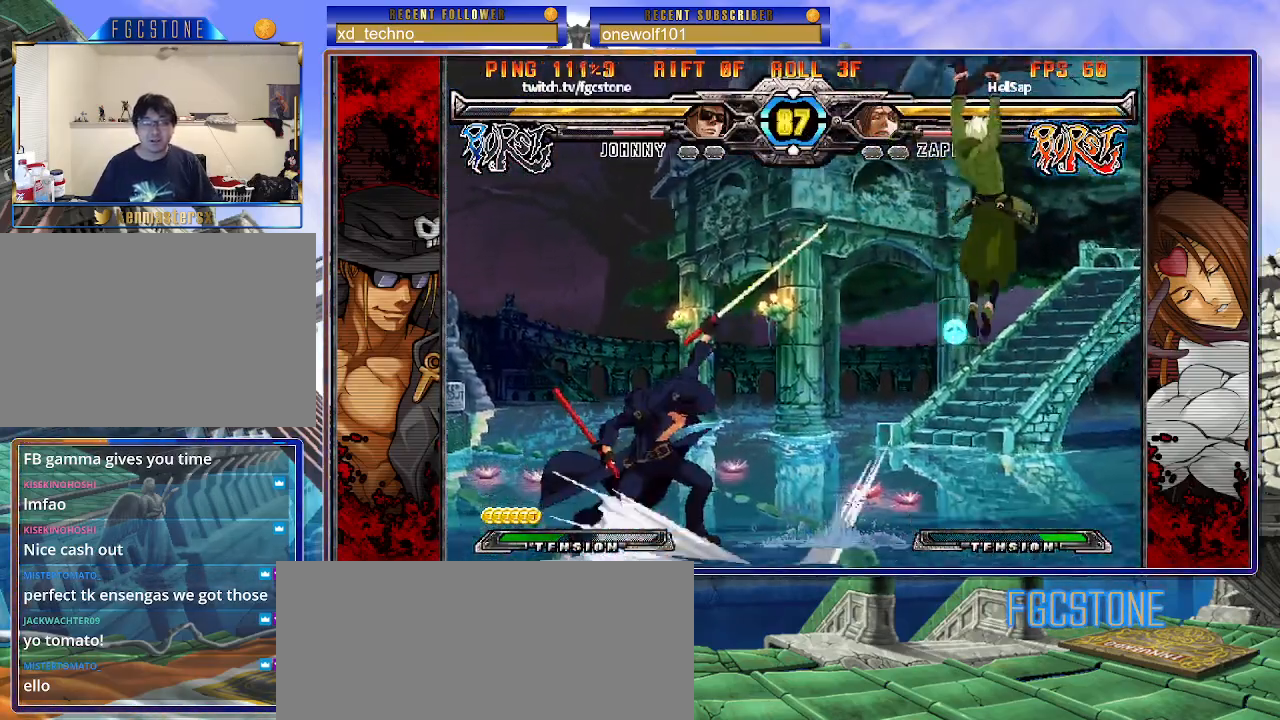
Gameplay with a controller (arcade stick); each line is a JSON object with the inputs held at the frame after it. "events" lists button and stick changes between this image and that frame as [ms after this image, input, new state], when the widget could be followed in between. Not read: L3 R3 other_buttons.
{"buttons": [], "left_stick": "right", "events": [[67, "left_stick", "right"], [117, "P", "down"], [150, "left_stick", "center"], [217, "P", "up"], [483, "left_stick", "right"]]}
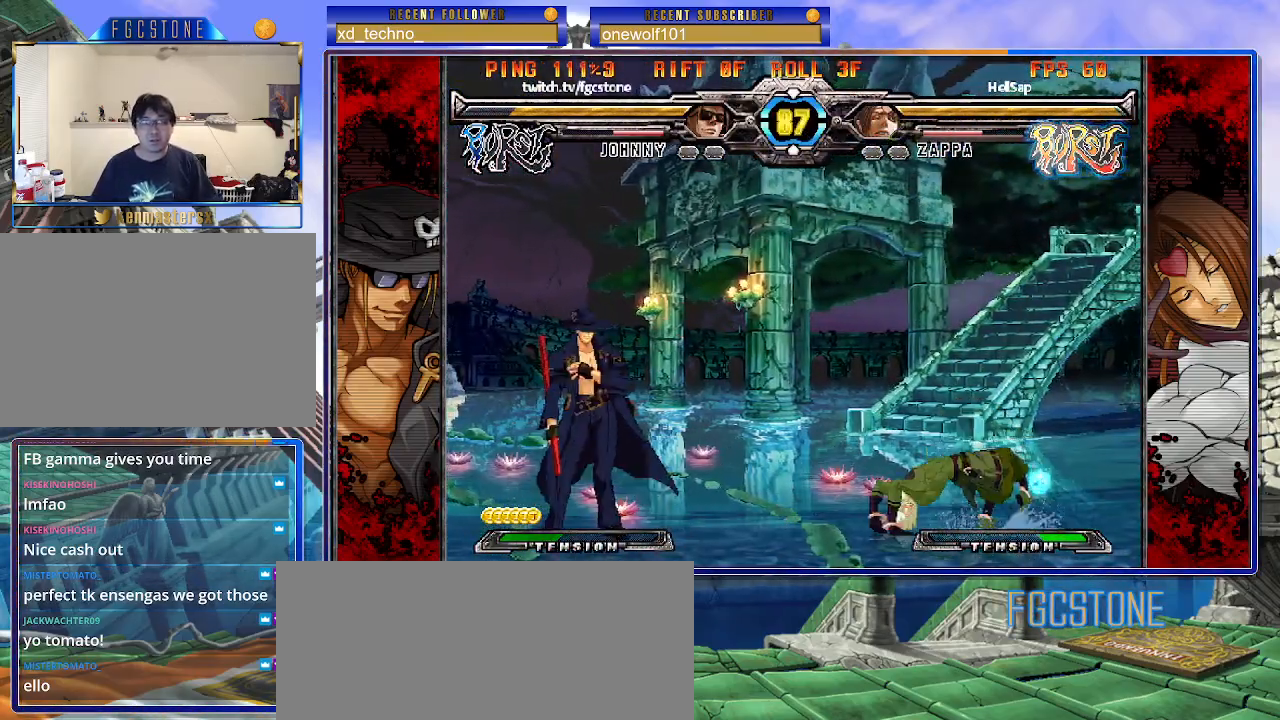
{"buttons": [], "left_stick": "up-left", "events": [[50, "left_stick", "center"], [100, "left_stick", "right"], [167, "left_stick", "up-right"], [350, "left_stick", "up-left"]]}
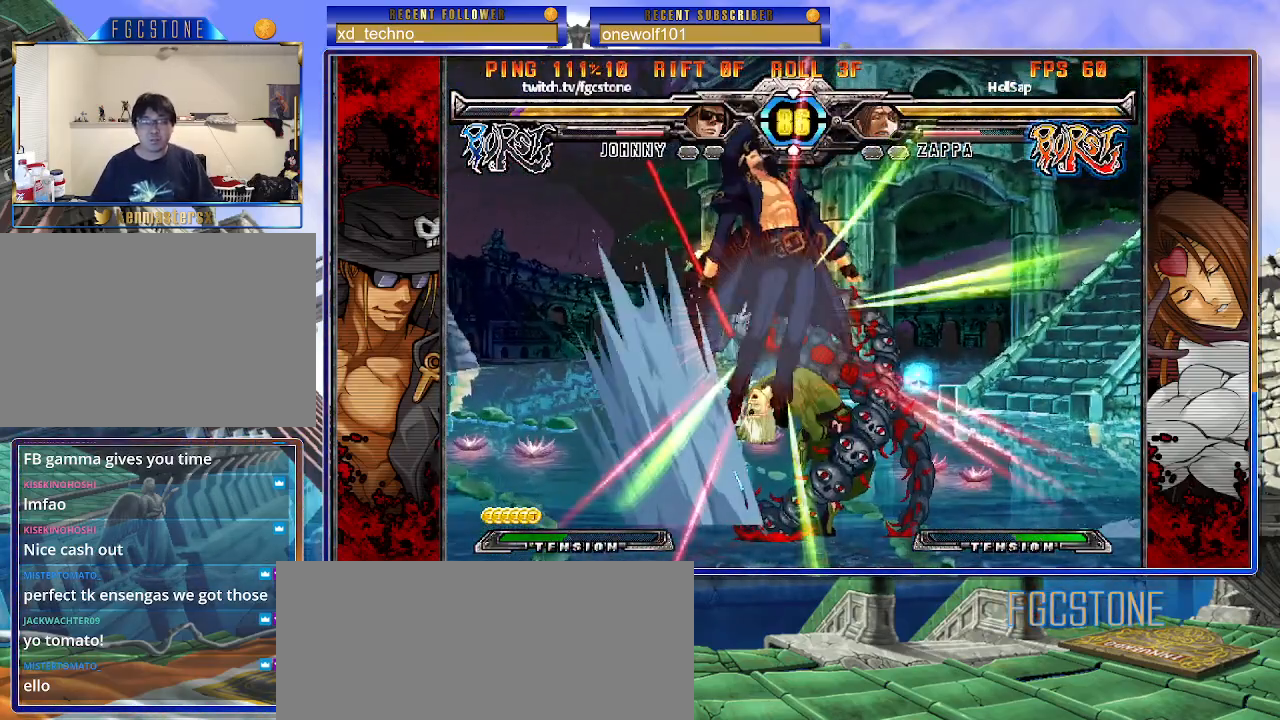
{"buttons": ["K"], "left_stick": "right", "events": [[200, "left_stick", "left"], [267, "K", "down"], [317, "S", "down"], [367, "K", "up"], [400, "left_stick", "right"], [433, "S", "up"], [483, "K", "down"]]}
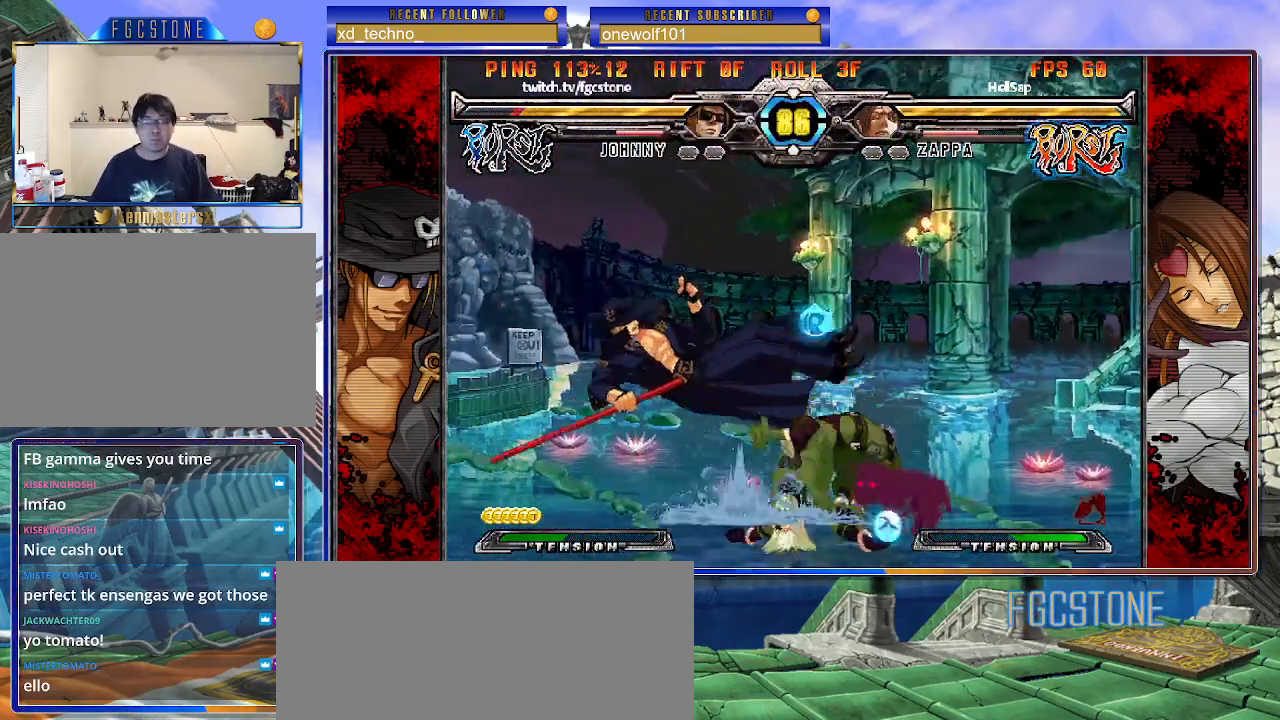
{"buttons": ["K"], "left_stick": "right", "events": [[117, "K", "up"], [183, "K", "down"], [317, "K", "up"], [433, "K", "down"]]}
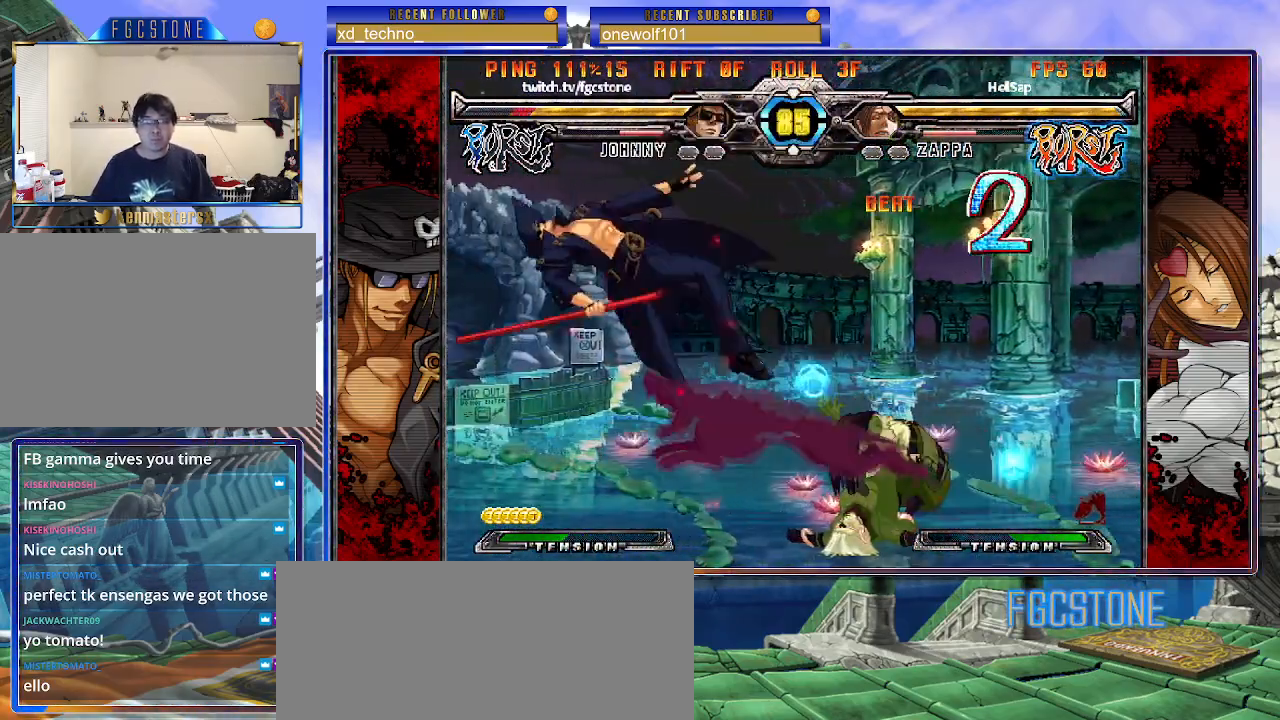
{"buttons": [], "left_stick": "right", "events": [[50, "K", "up"], [117, "K", "down"], [267, "K", "up"]]}
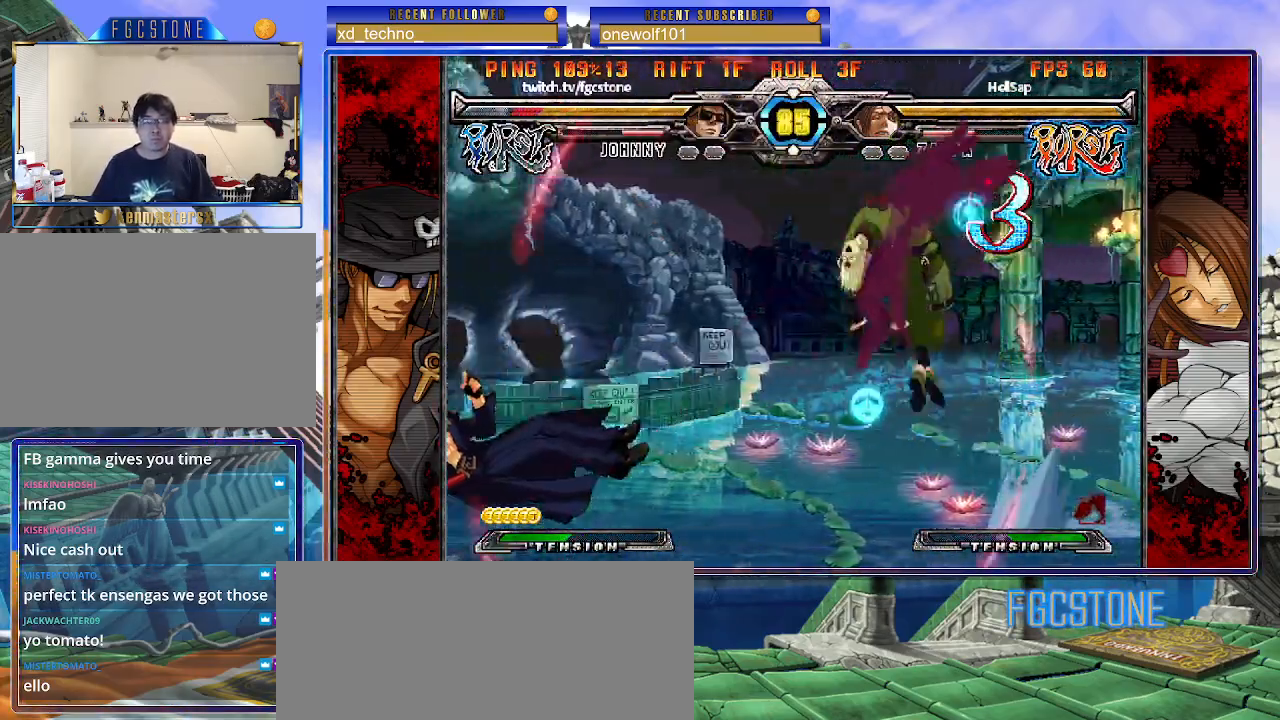
{"buttons": ["K"], "left_stick": "right", "events": [[83, "K", "down"], [217, "K", "up"], [300, "K", "down"], [433, "K", "up"], [483, "K", "down"]]}
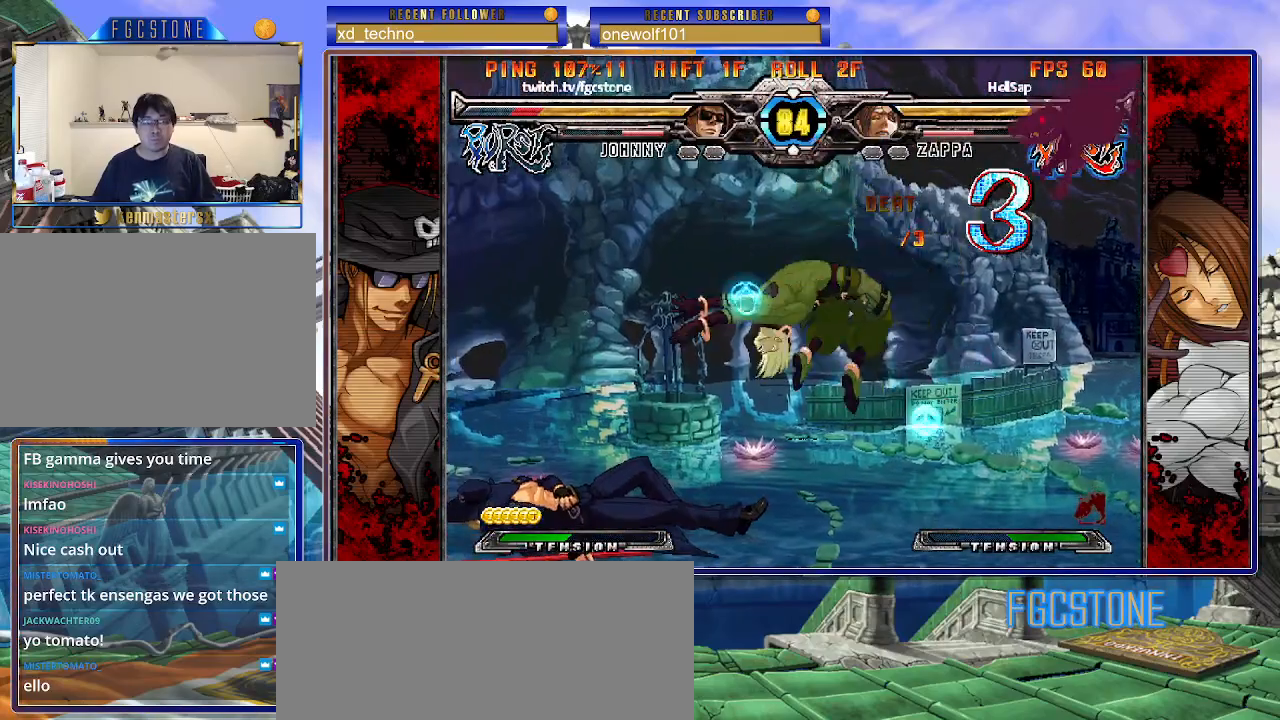
{"buttons": [], "left_stick": "left", "events": [[117, "K", "up"], [167, "left_stick", "center"], [217, "left_stick", "left"], [417, "K", "down"], [500, "K", "up"]]}
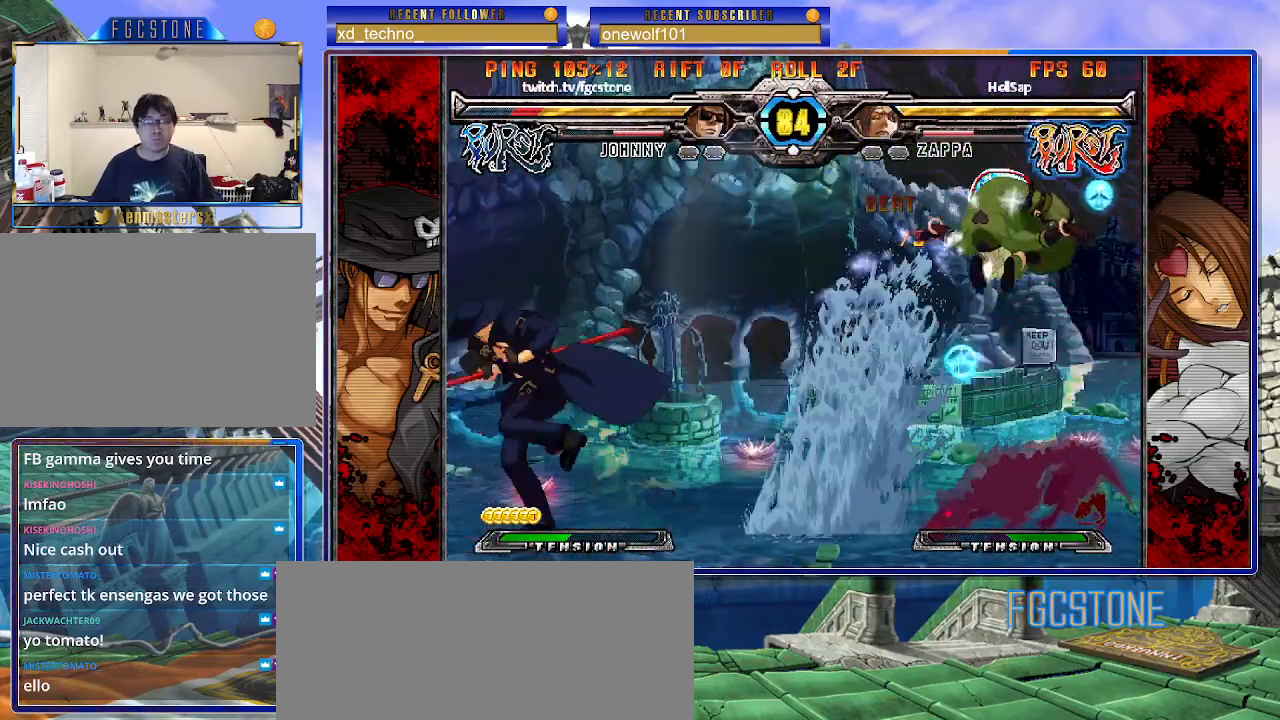
{"buttons": [], "left_stick": "right", "events": [[317, "left_stick", "up-left"], [483, "left_stick", "right"]]}
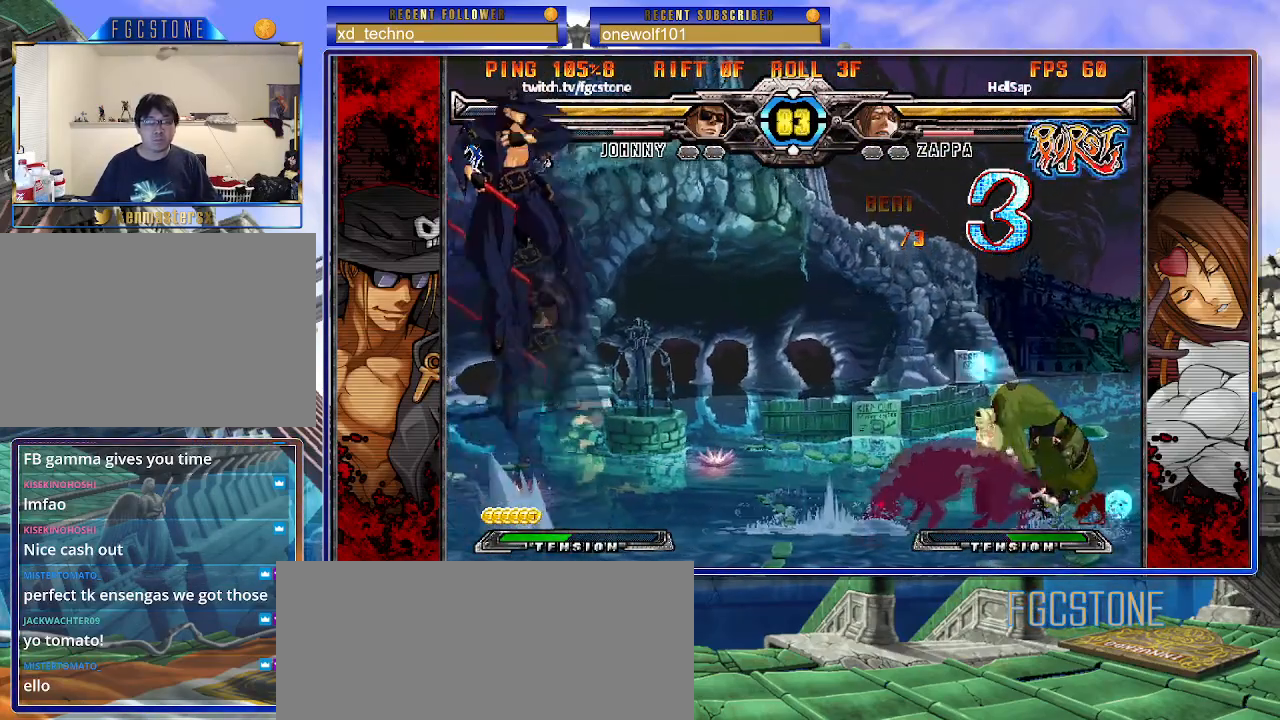
{"buttons": [], "left_stick": "left", "events": [[50, "left_stick", "center"], [117, "left_stick", "right"], [433, "left_stick", "down"], [500, "left_stick", "left"]]}
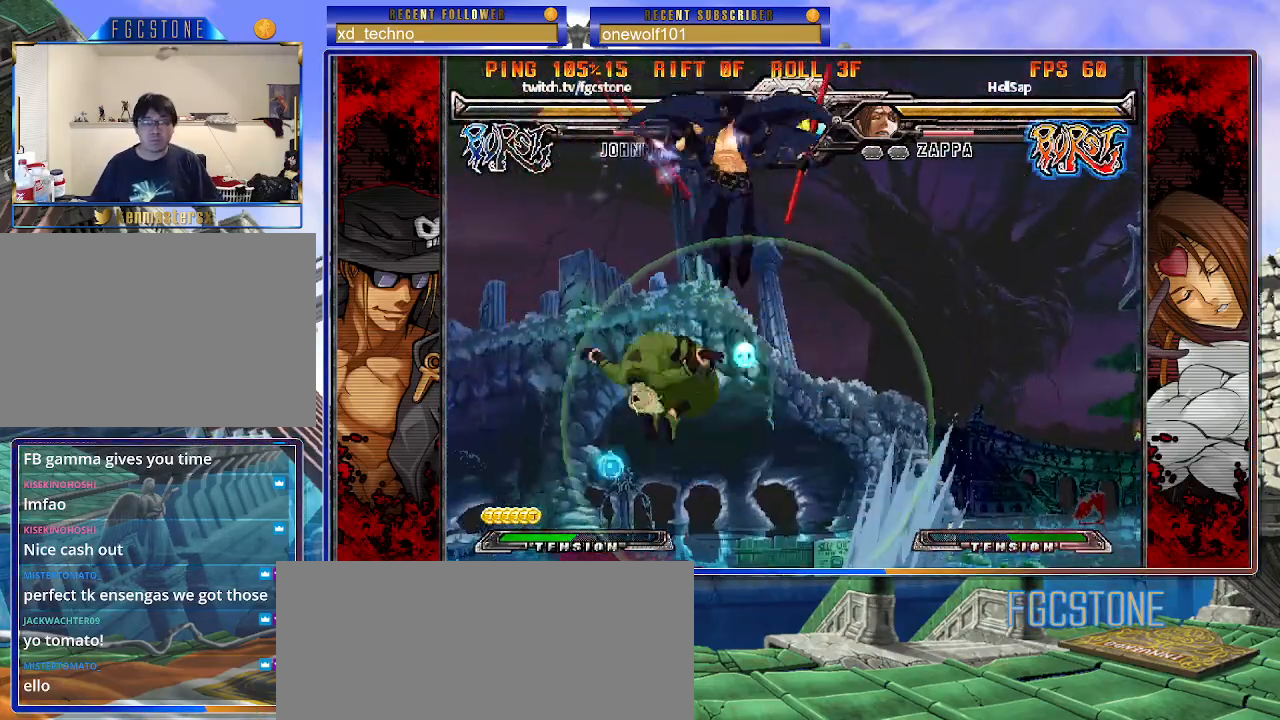
{"buttons": [], "left_stick": "right", "events": [[50, "S", "down"], [50, "left_stick", "center"], [100, "S", "up"], [183, "left_stick", "right"], [267, "HS", "down"], [283, "K", "down"], [283, "S", "down"], [317, "HS", "up"], [317, "K", "up"], [317, "S", "up"]]}
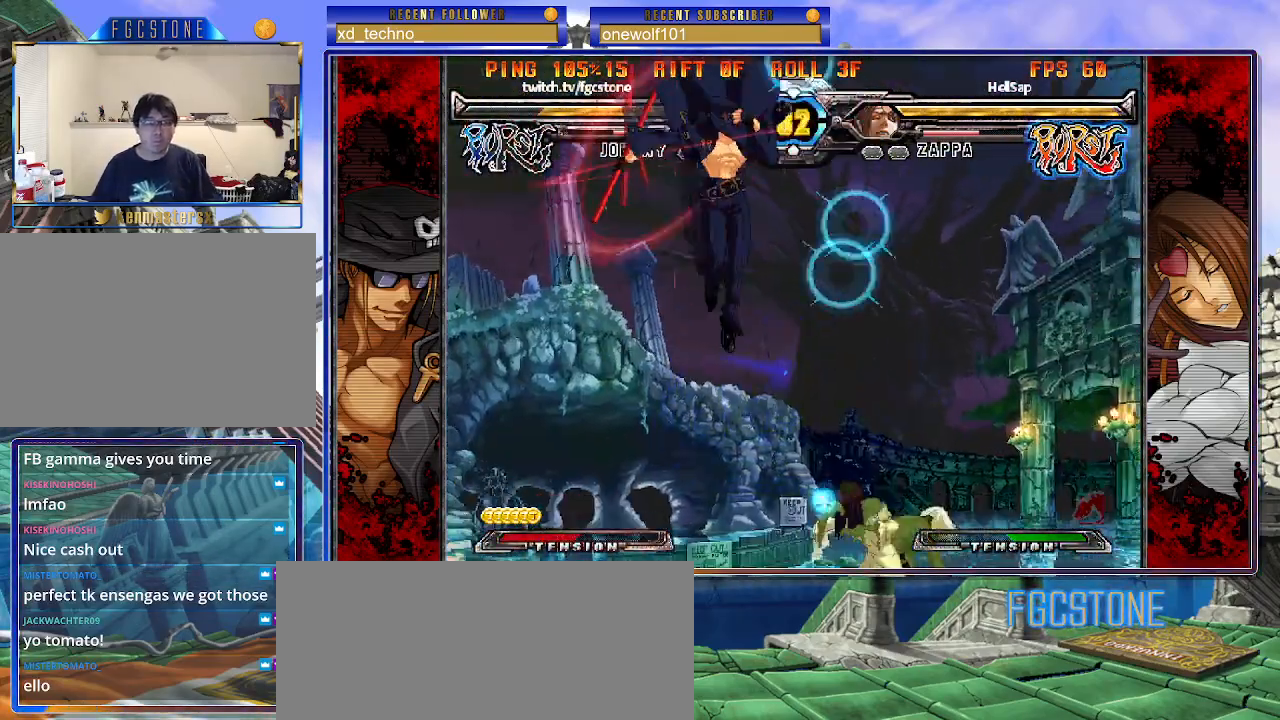
{"buttons": [], "left_stick": "left", "events": [[83, "left_stick", "center"], [133, "left_stick", "left"], [150, "K", "down"], [267, "K", "up"]]}
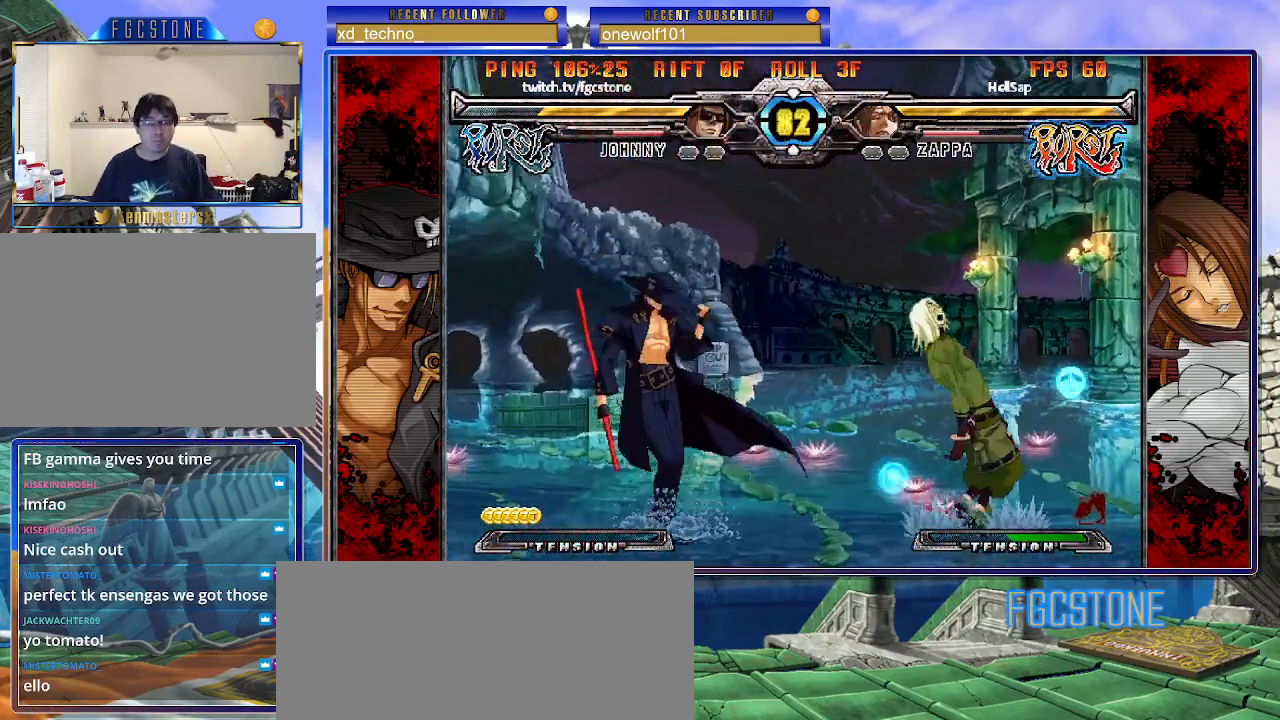
{"buttons": ["HS"], "left_stick": "left", "events": [[50, "K", "down"], [150, "K", "up"], [400, "HS", "down"]]}
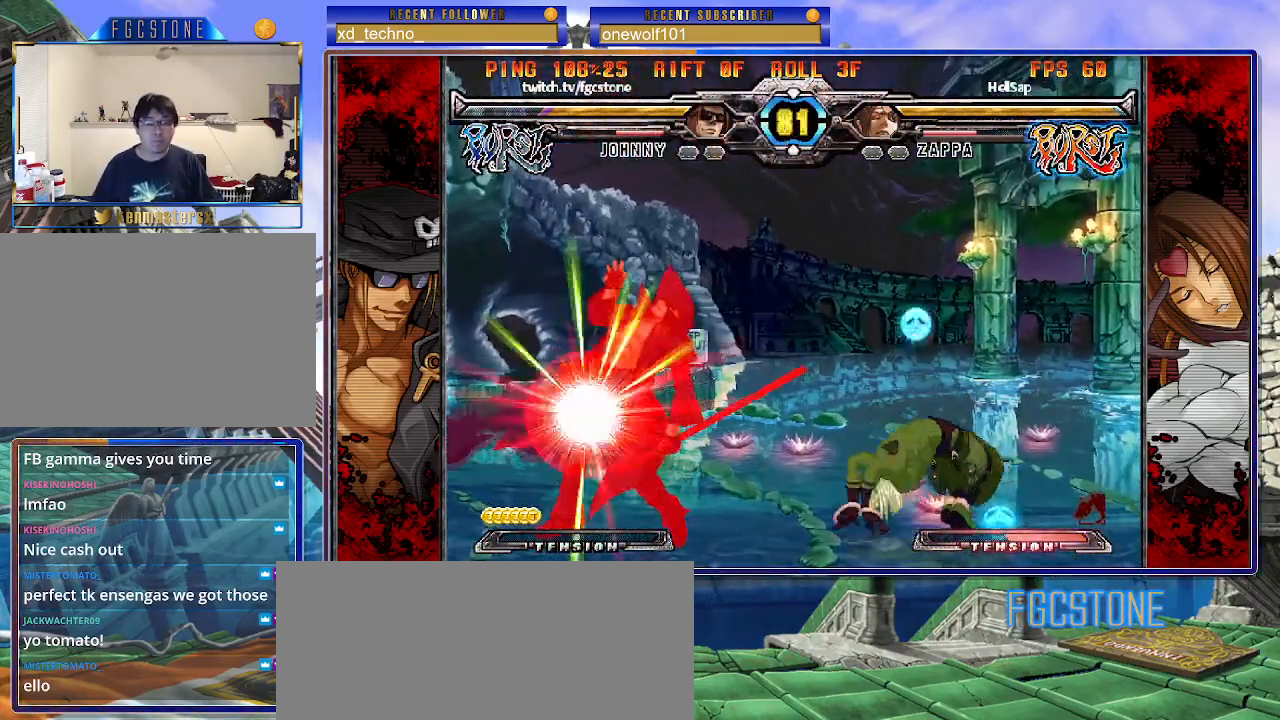
{"buttons": [], "left_stick": "down-left", "events": [[17, "HS", "up"], [117, "left_stick", "down"], [183, "left_stick", "right"], [250, "K", "down"], [283, "left_stick", "center"], [367, "K", "up"], [367, "left_stick", "down-left"]]}
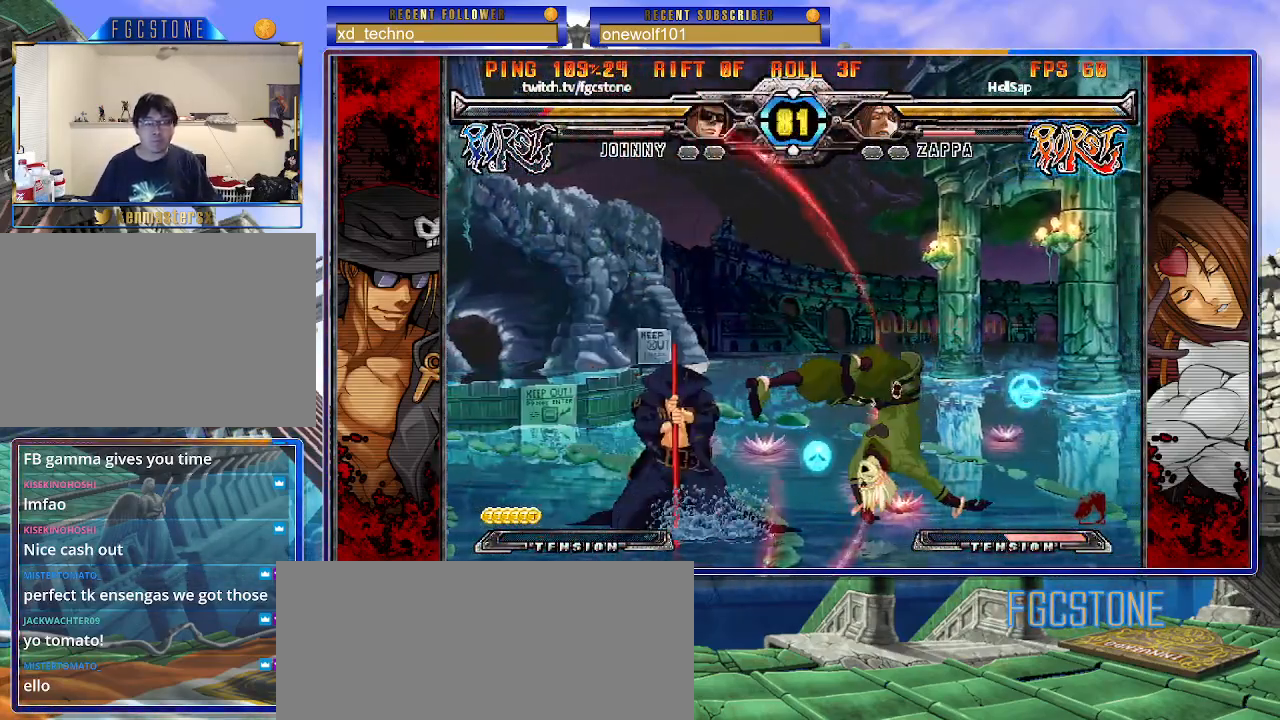
{"buttons": [], "left_stick": "center", "events": [[33, "HS", "down"], [183, "HS", "up"], [500, "left_stick", "center"]]}
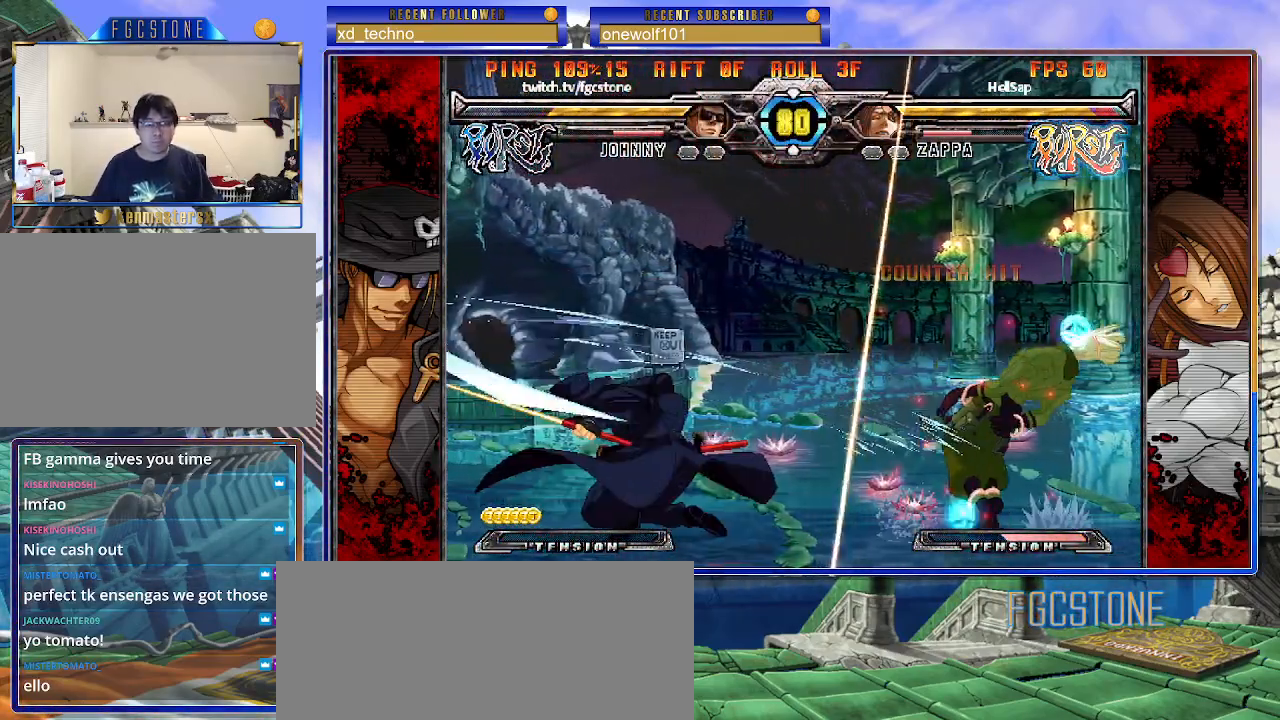
{"buttons": [], "left_stick": "right", "events": [[350, "left_stick", "right"], [417, "left_stick", "center"], [483, "left_stick", "right"]]}
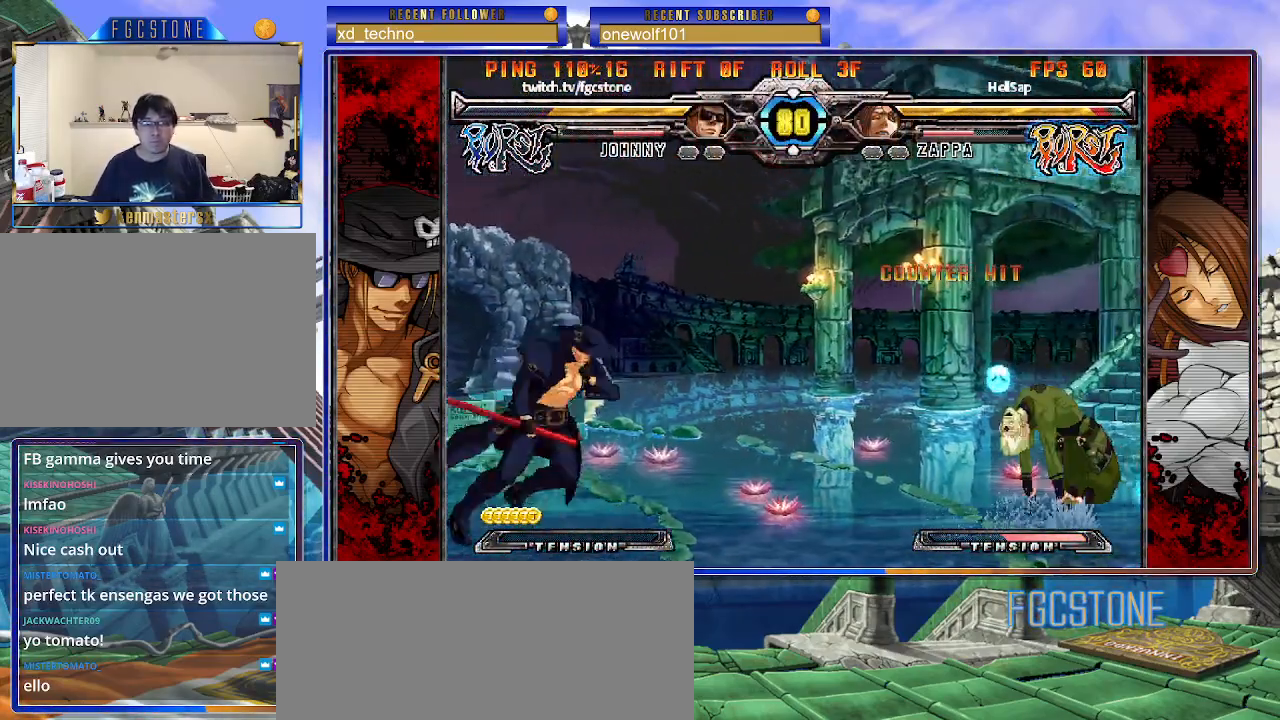
{"buttons": [], "left_stick": "down", "events": [[217, "HS", "down"], [350, "HS", "up"], [467, "left_stick", "down"]]}
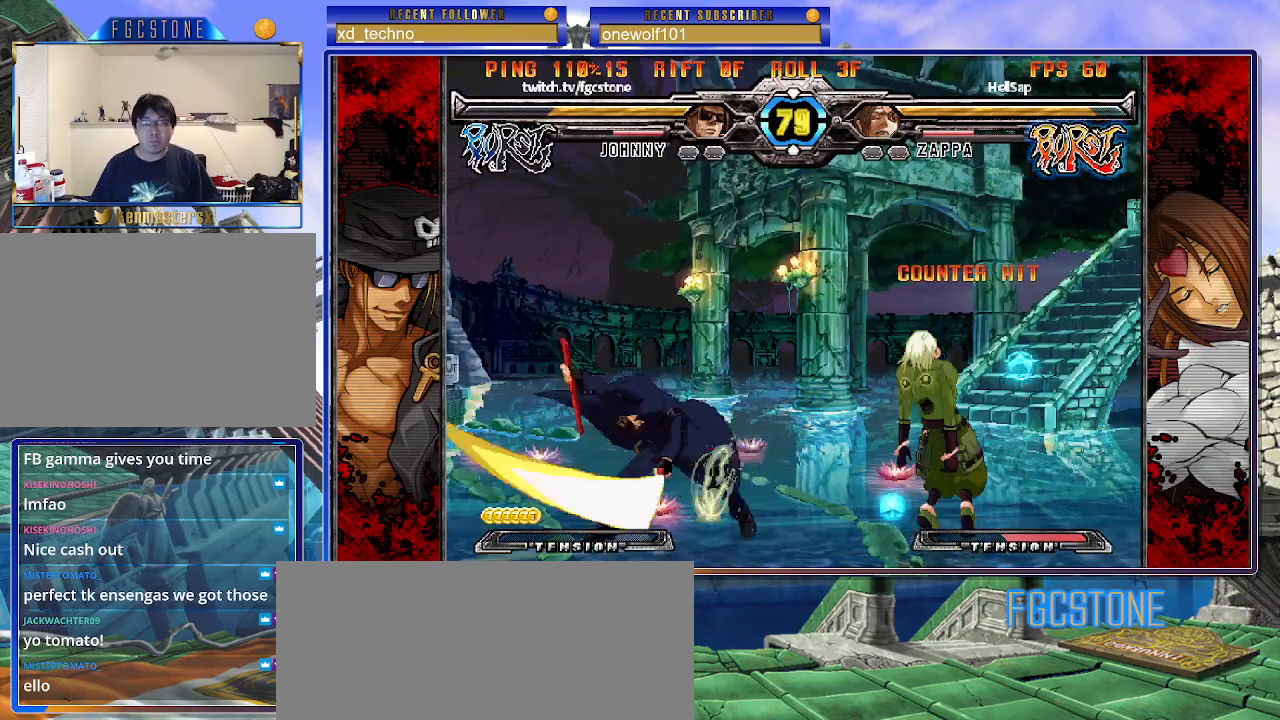
{"buttons": ["K"], "left_stick": "right", "events": [[133, "left_stick", "right"], [167, "K", "down"], [200, "left_stick", "center"], [333, "HS", "down"], [383, "HS", "up"], [383, "left_stick", "right"], [450, "left_stick", "center"], [500, "left_stick", "right"]]}
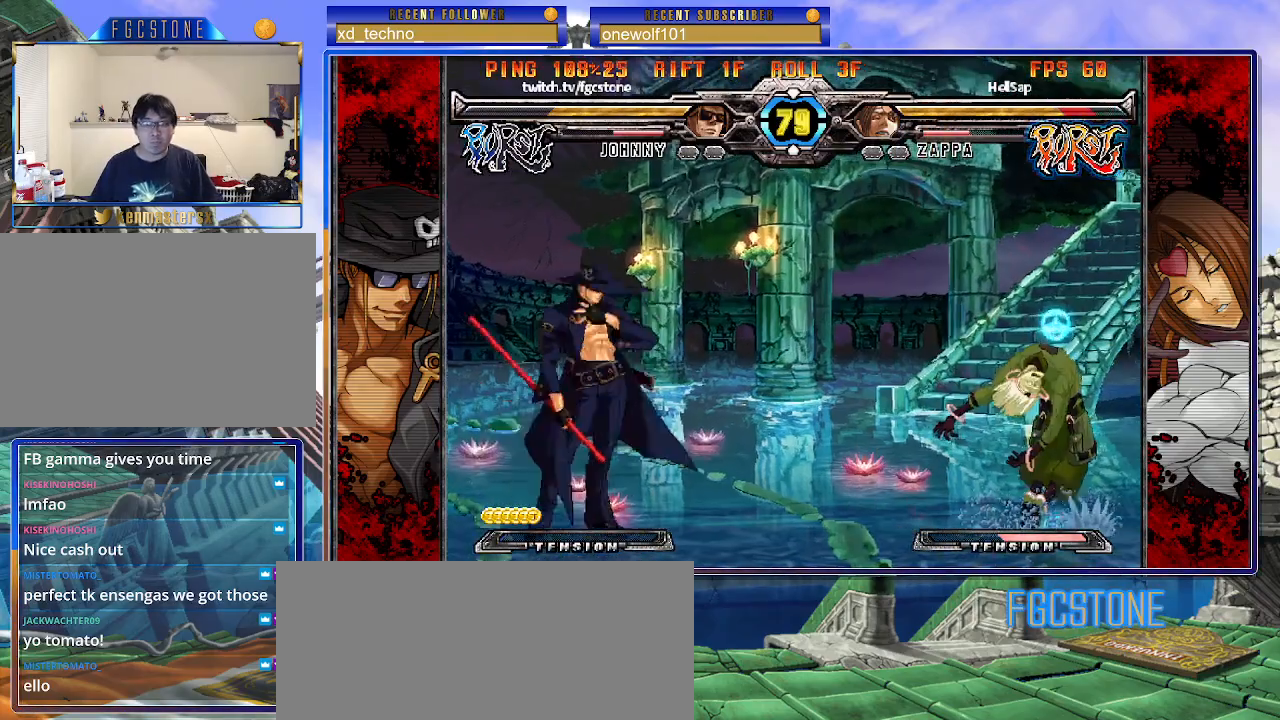
{"buttons": [], "left_stick": "down-right", "events": [[133, "K", "up"], [233, "K", "down"], [300, "K", "up"], [400, "left_stick", "left"], [483, "left_stick", "down-right"]]}
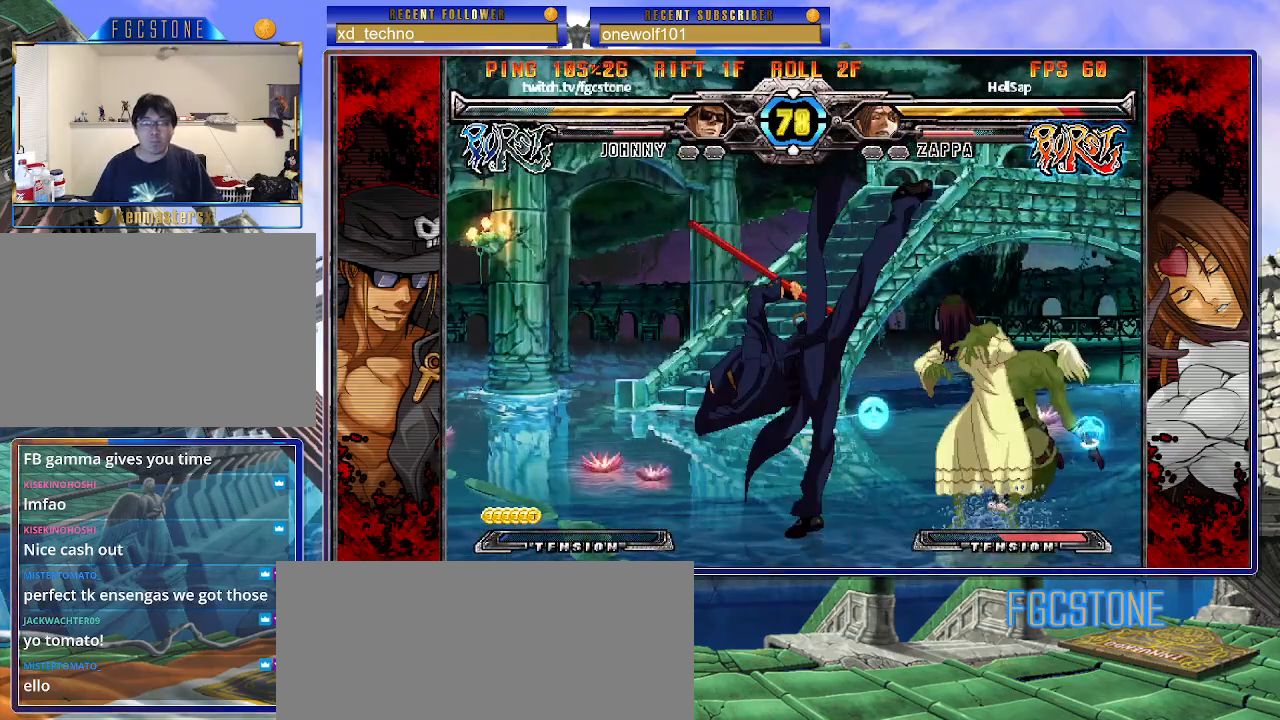
{"buttons": ["HS"], "left_stick": "left", "events": [[50, "left_stick", "right"], [100, "K", "down"], [133, "left_stick", "left"], [283, "K", "up"], [350, "K", "down"], [433, "K", "up"], [483, "HS", "down"]]}
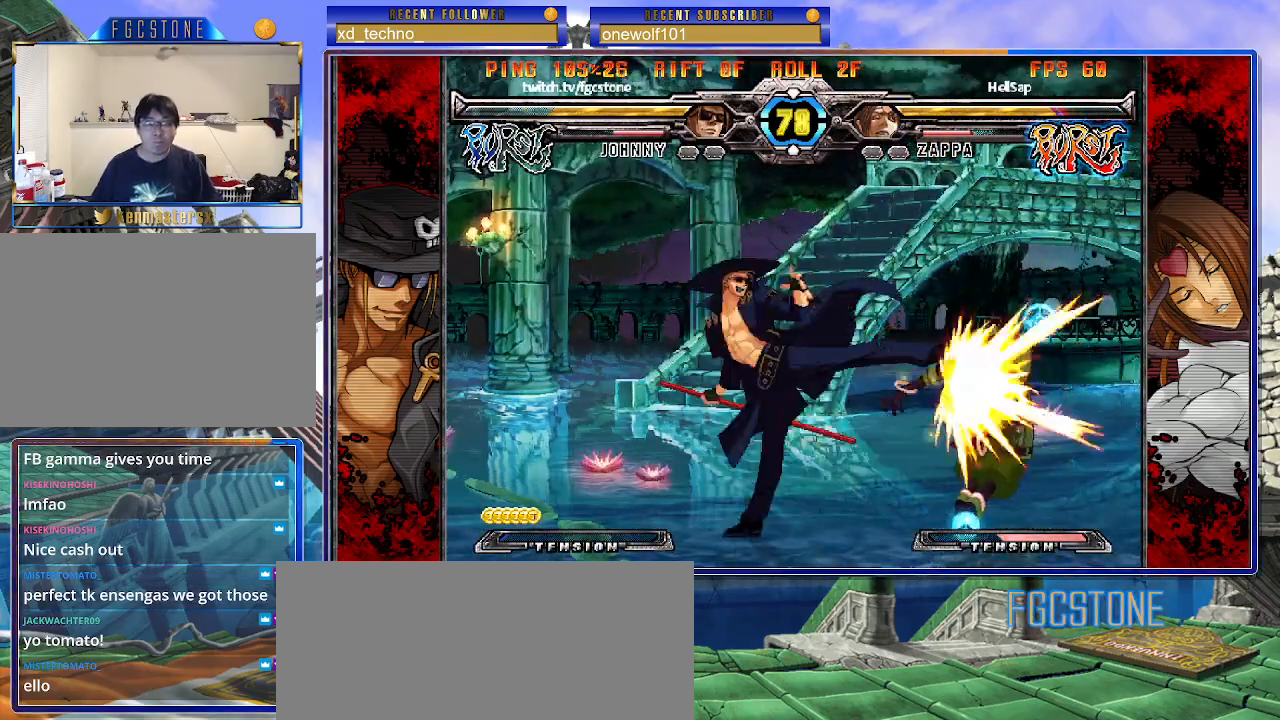
{"buttons": [], "left_stick": "up-right", "events": [[67, "HS", "up"], [117, "HS", "down"], [217, "HS", "up"], [400, "left_stick", "down-right"], [500, "left_stick", "up-right"]]}
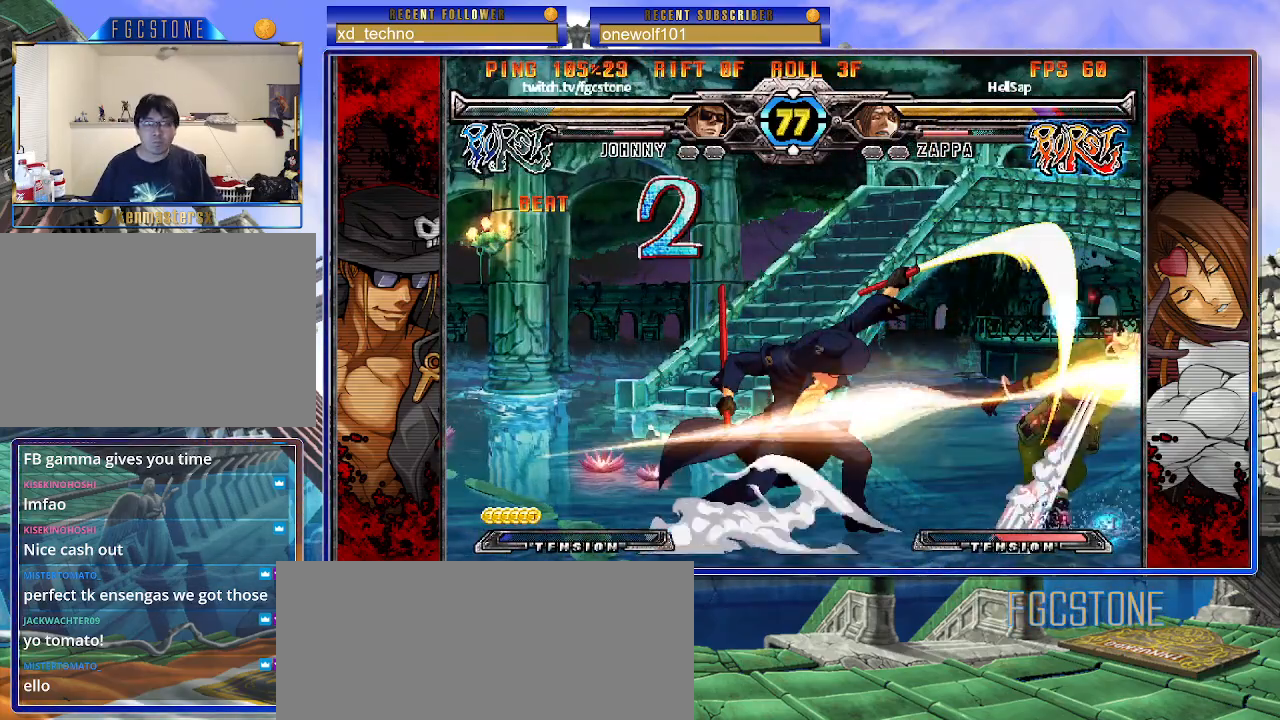
{"buttons": [], "left_stick": "center", "events": [[17, "S", "down"], [33, "left_stick", "center"], [50, "S", "up"]]}
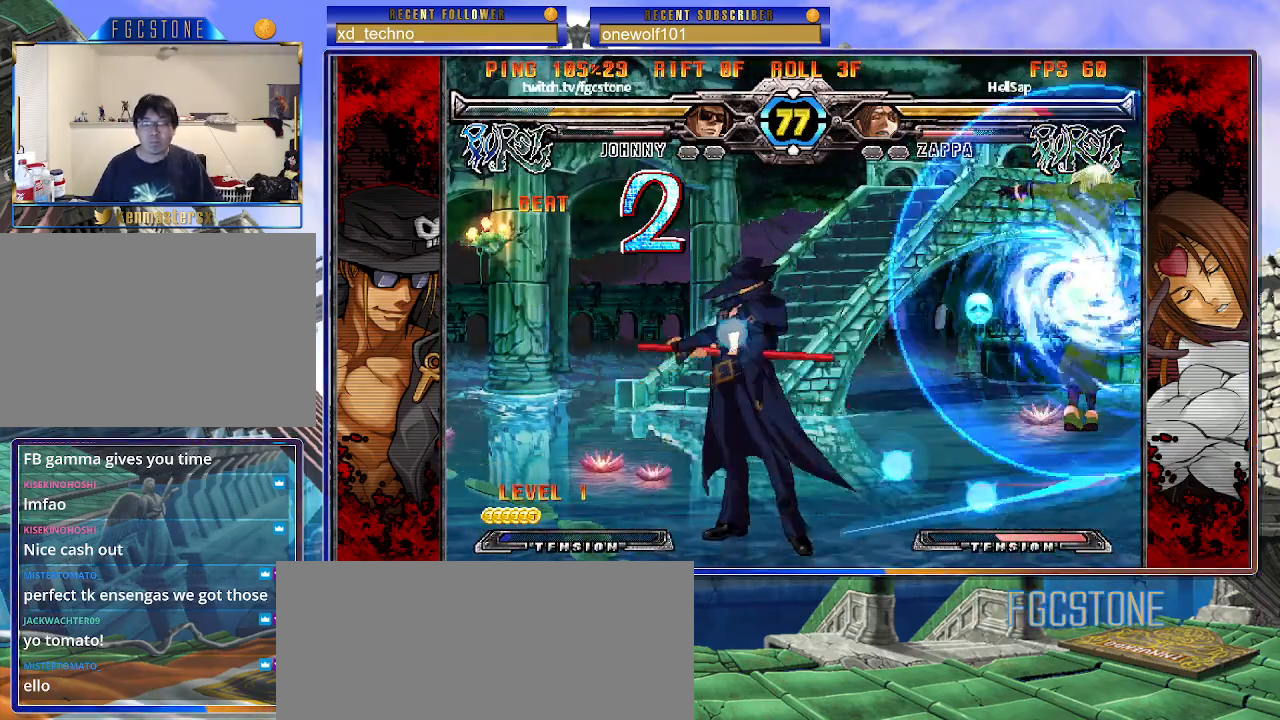
{"buttons": [], "left_stick": "down-right", "events": [[117, "left_stick", "right"], [217, "S", "down"], [300, "S", "up"], [300, "left_stick", "center"], [350, "left_stick", "down-left"], [433, "left_stick", "down-right"]]}
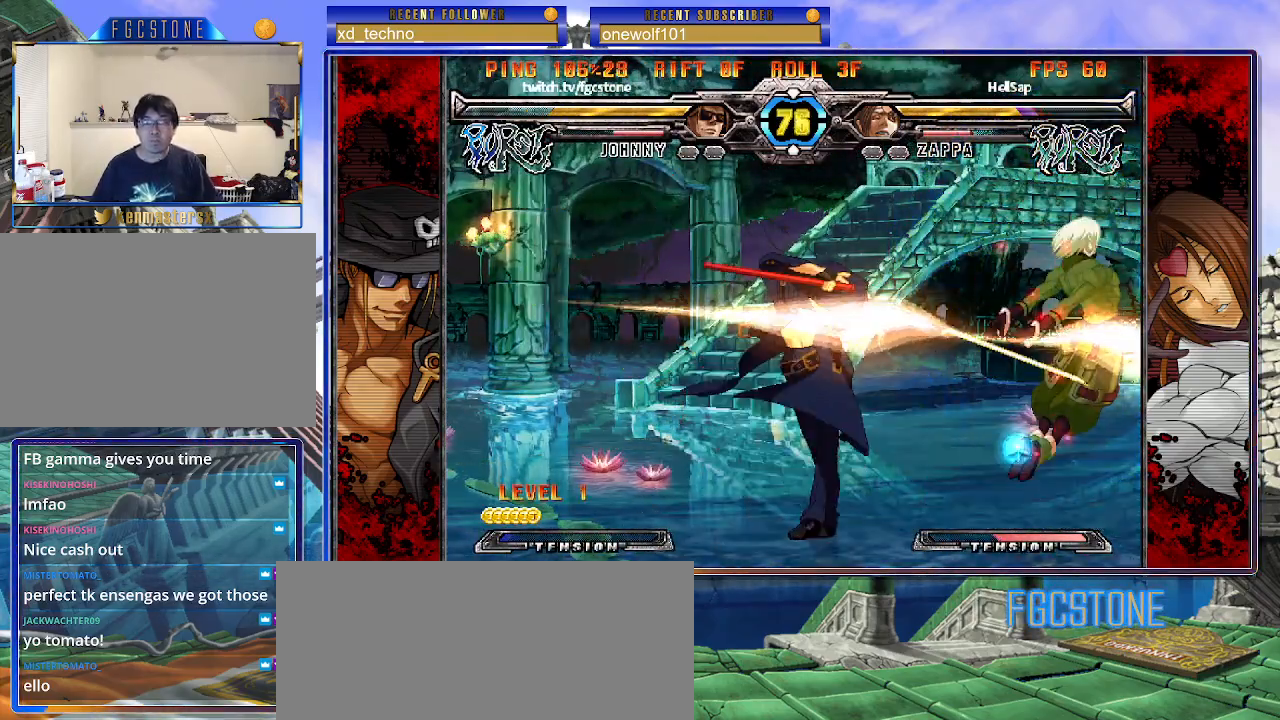
{"buttons": [], "left_stick": "center", "events": [[17, "K", "down"], [50, "left_stick", "center"], [67, "K", "up"]]}
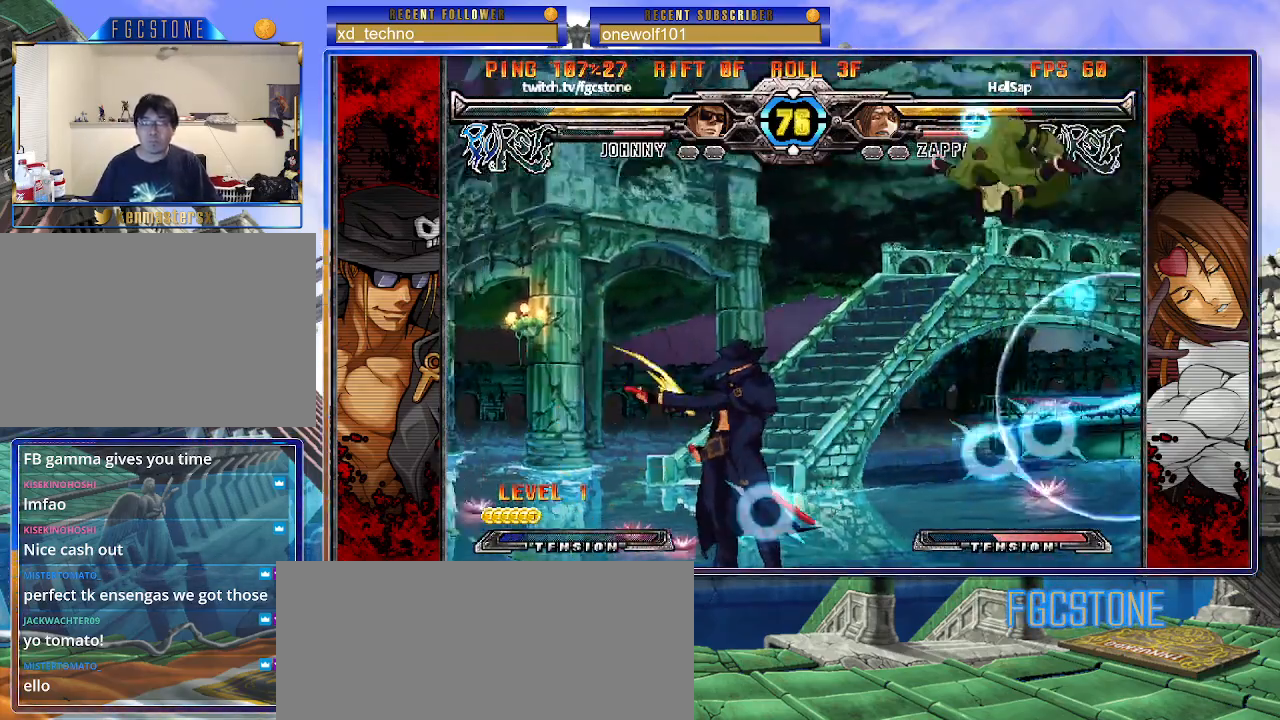
{"buttons": [], "left_stick": "down-left", "events": [[433, "left_stick", "down-right"], [483, "left_stick", "down-left"]]}
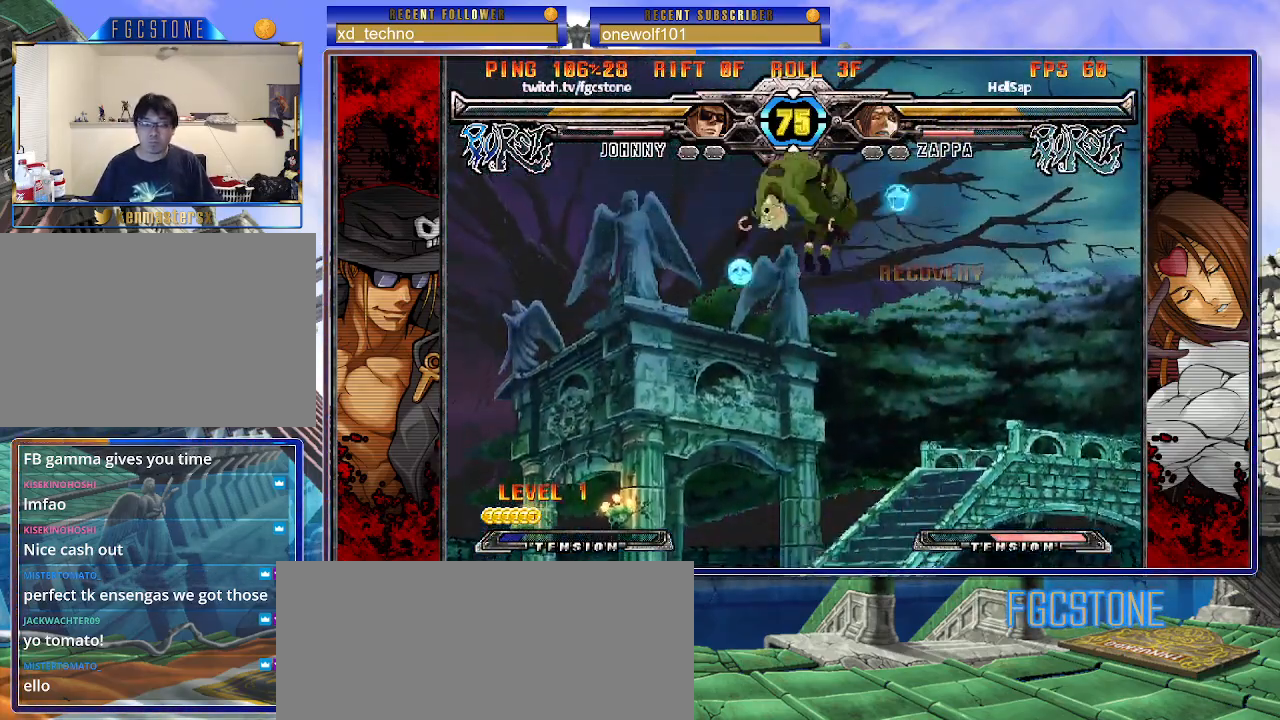
{"buttons": [], "left_stick": "left", "events": [[50, "HS", "down"], [83, "left_stick", "center"], [117, "HS", "up"], [383, "left_stick", "left"], [450, "left_stick", "center"], [500, "left_stick", "left"]]}
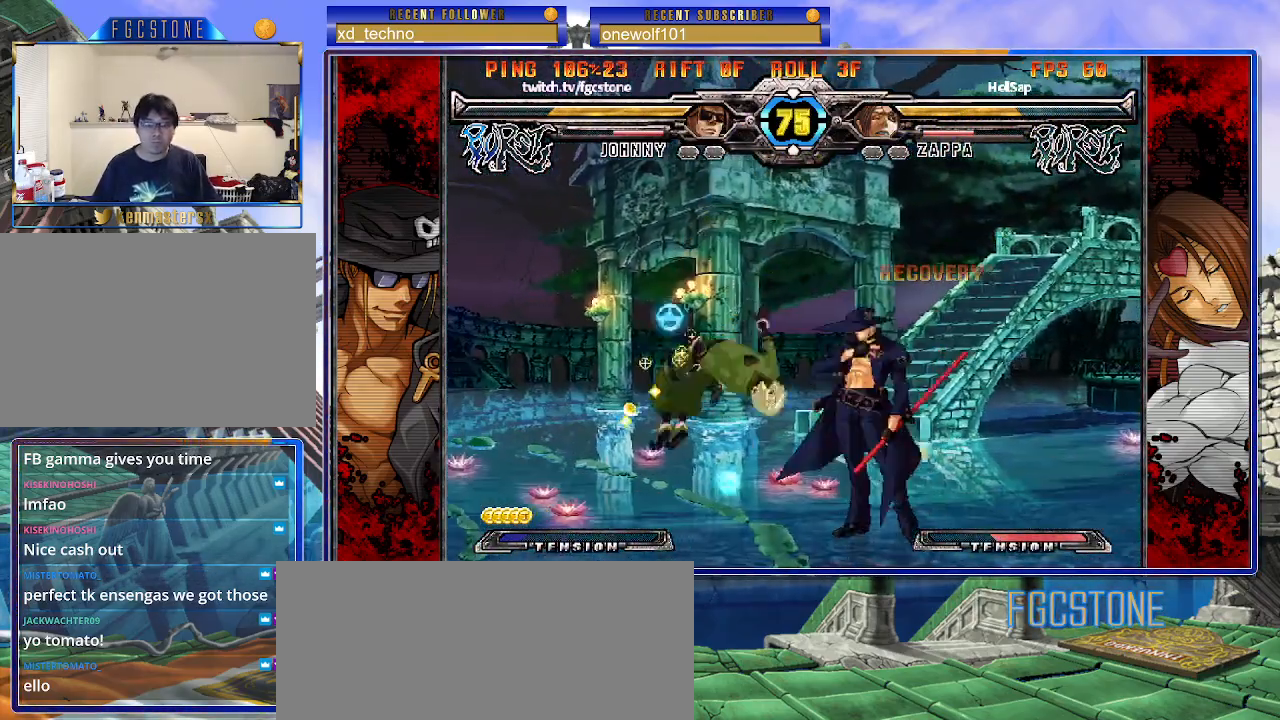
{"buttons": [], "left_stick": "down-right", "events": [[117, "left_stick", "right"], [217, "K", "down"], [317, "K", "up"], [350, "S", "down"], [467, "S", "up"], [500, "left_stick", "down-right"]]}
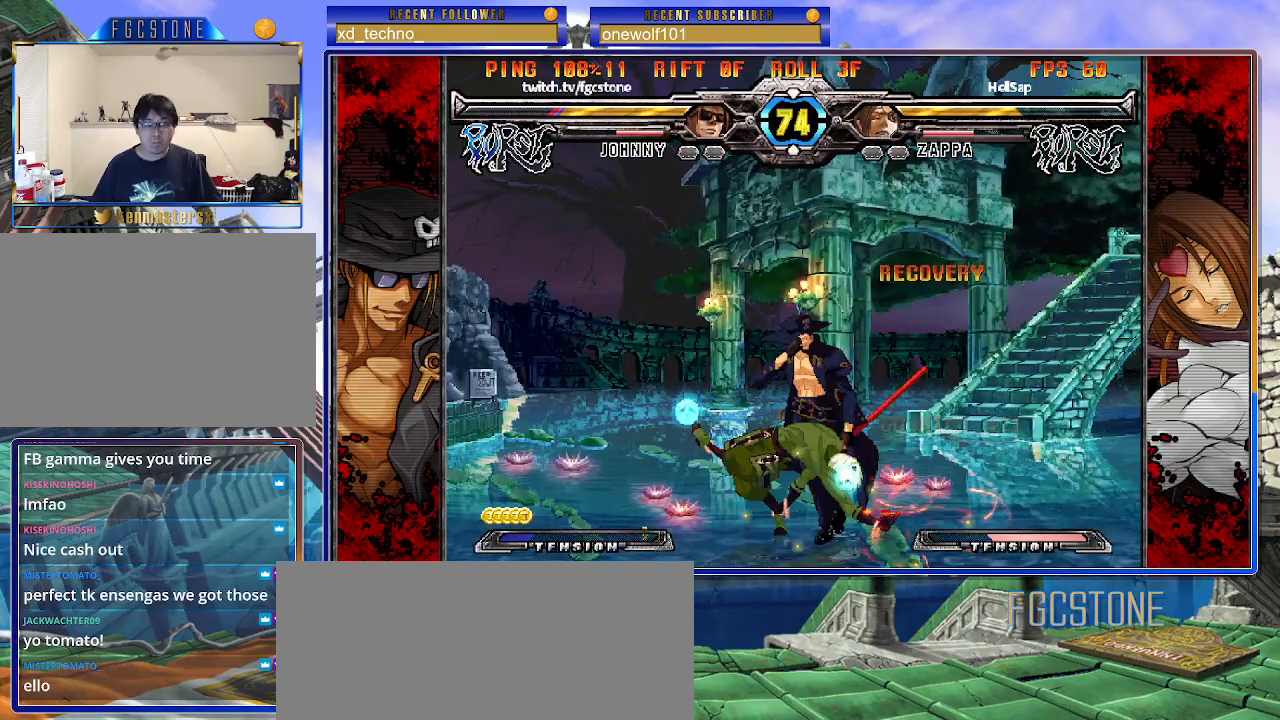
{"buttons": ["K"], "left_stick": "down-right", "events": [[217, "K", "down"], [333, "K", "up"], [450, "HS", "down"], [450, "S", "down"], [467, "K", "down"], [500, "HS", "up"], [500, "S", "up"]]}
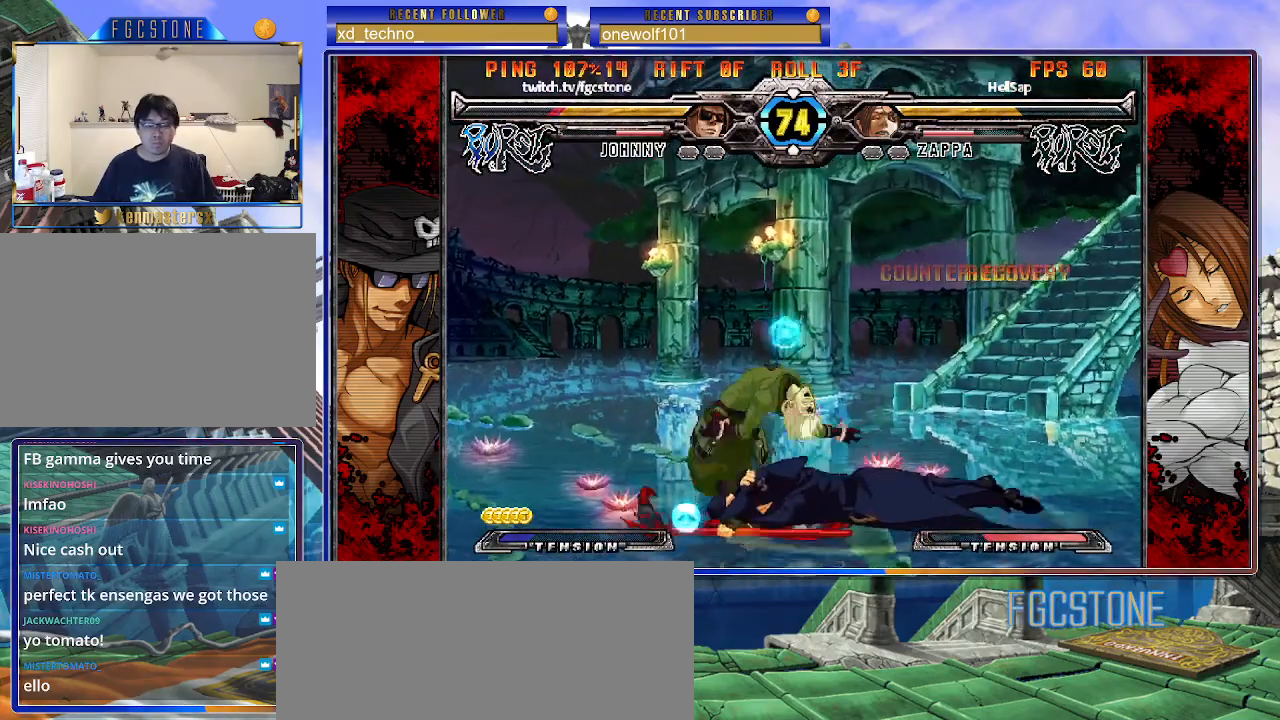
{"buttons": [], "left_stick": "center", "events": [[50, "K", "up"], [83, "S", "down"], [150, "K", "down"], [183, "S", "up"], [183, "left_stick", "center"], [233, "K", "up"], [250, "S", "down"], [283, "K", "down"], [367, "S", "up"], [400, "K", "up"]]}
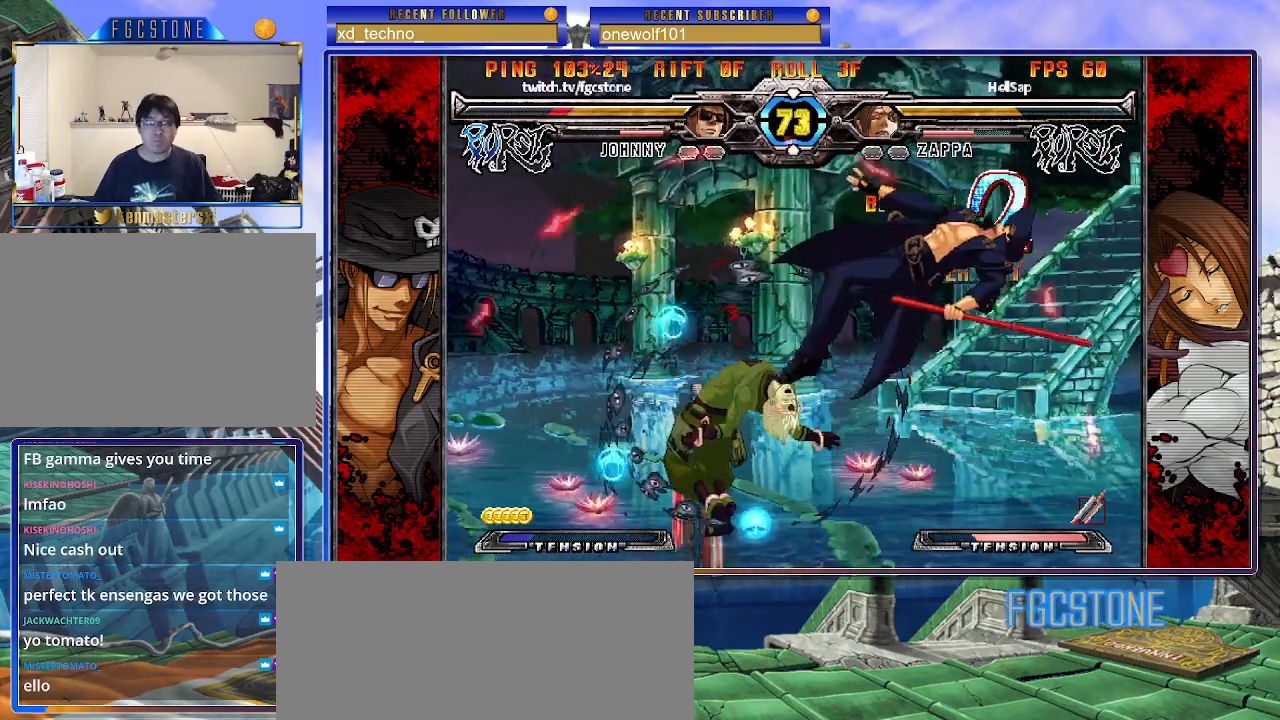
{"buttons": [], "left_stick": "right", "events": [[33, "left_stick", "down-right"], [50, "HS", "down"], [183, "HS", "up"], [233, "HS", "down"], [333, "HS", "up"], [400, "HS", "down"], [500, "HS", "up"], [500, "left_stick", "right"]]}